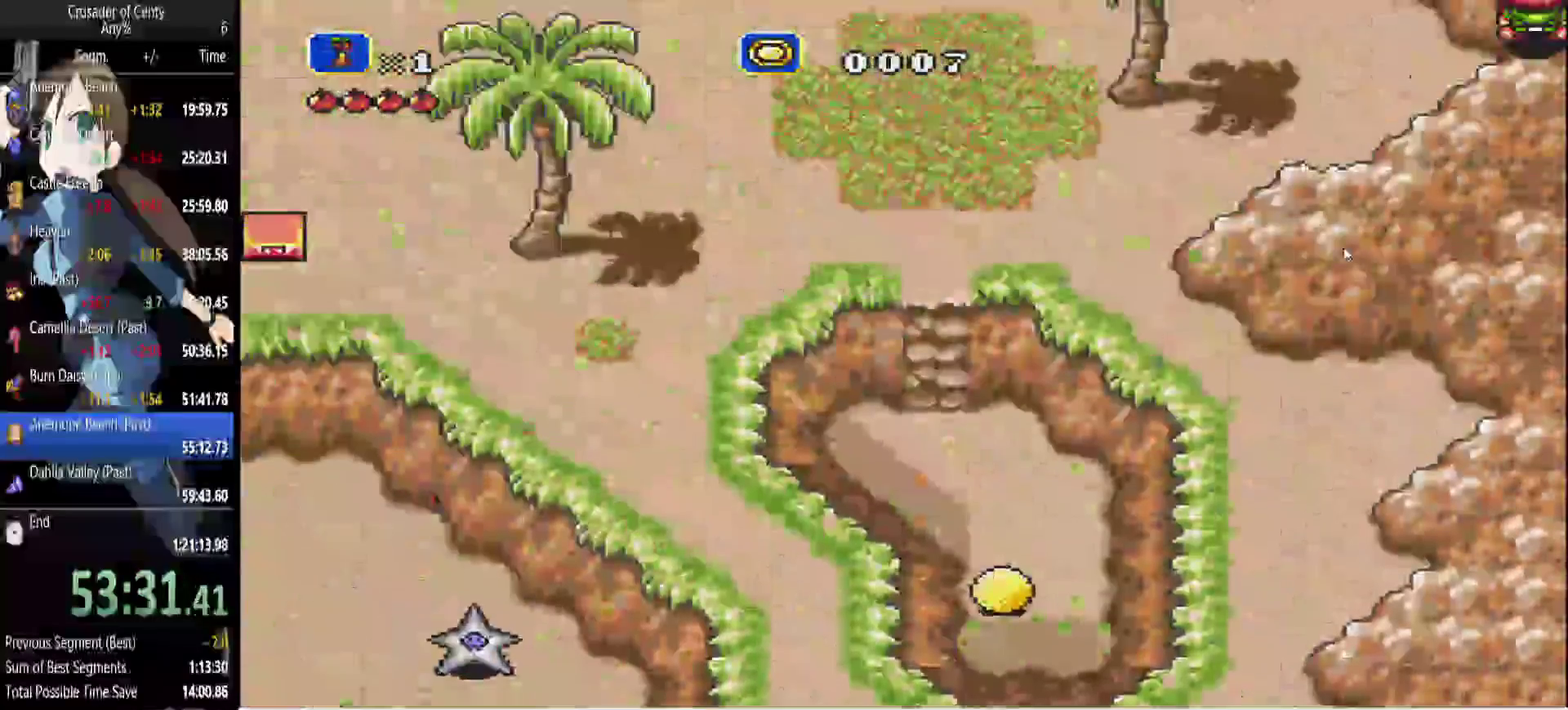
Gameplay with a controller (Xbox layout); each line is a JSON object with the inputs held at the frame after it. "events" lists button and stick changes between this image and that frame as [ms after this image, input, new state], when the widget could be followed in between. Not read: L1 L2 L3 R1 R2 R3.
{"buttons": ["DPAD_RIGHT"], "events": [[267, "DPAD_RIGHT", "down"]]}
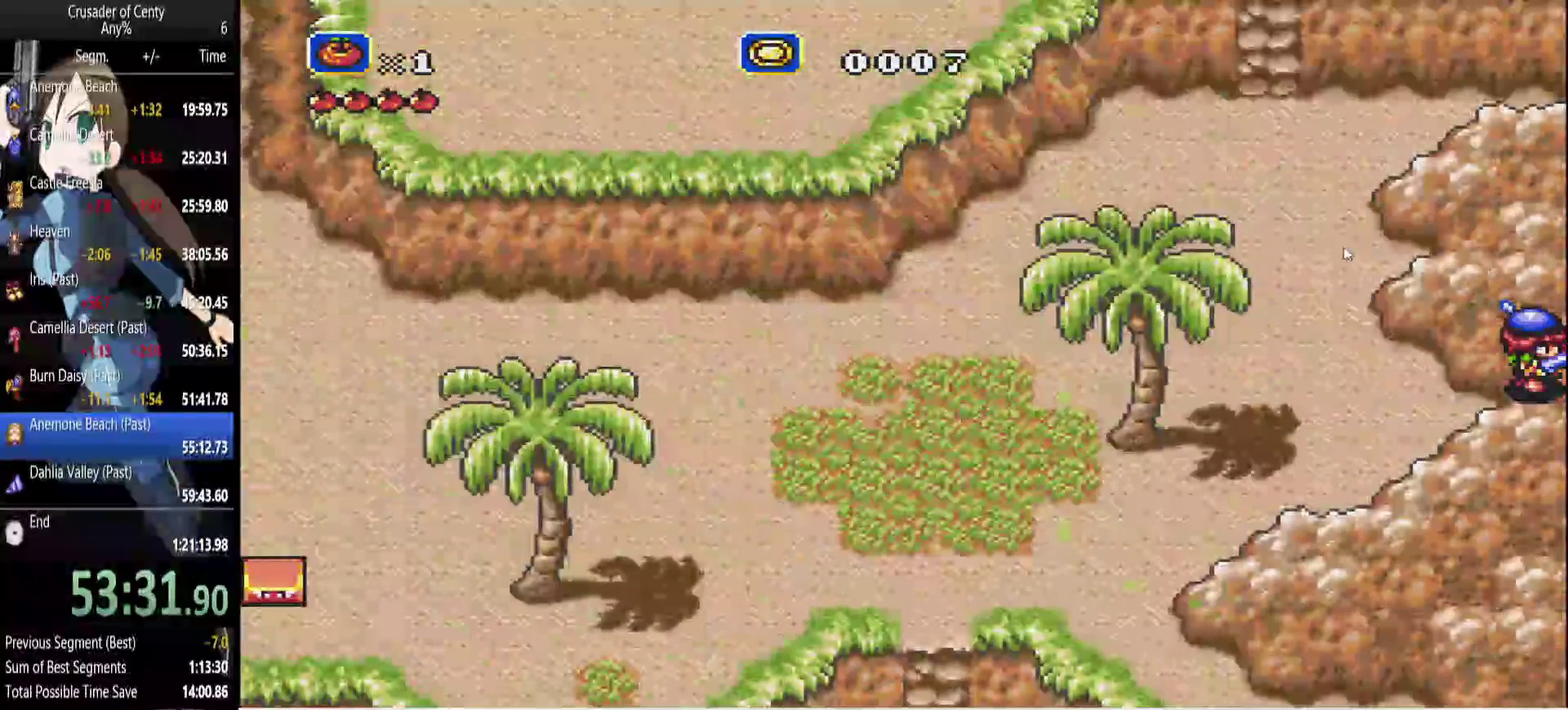
{"buttons": ["DPAD_UP", "DPAD_RIGHT"], "events": [[50, "DPAD_UP", "down"], [183, "DPAD_RIGHT", "up"], [283, "DPAD_RIGHT", "down"]]}
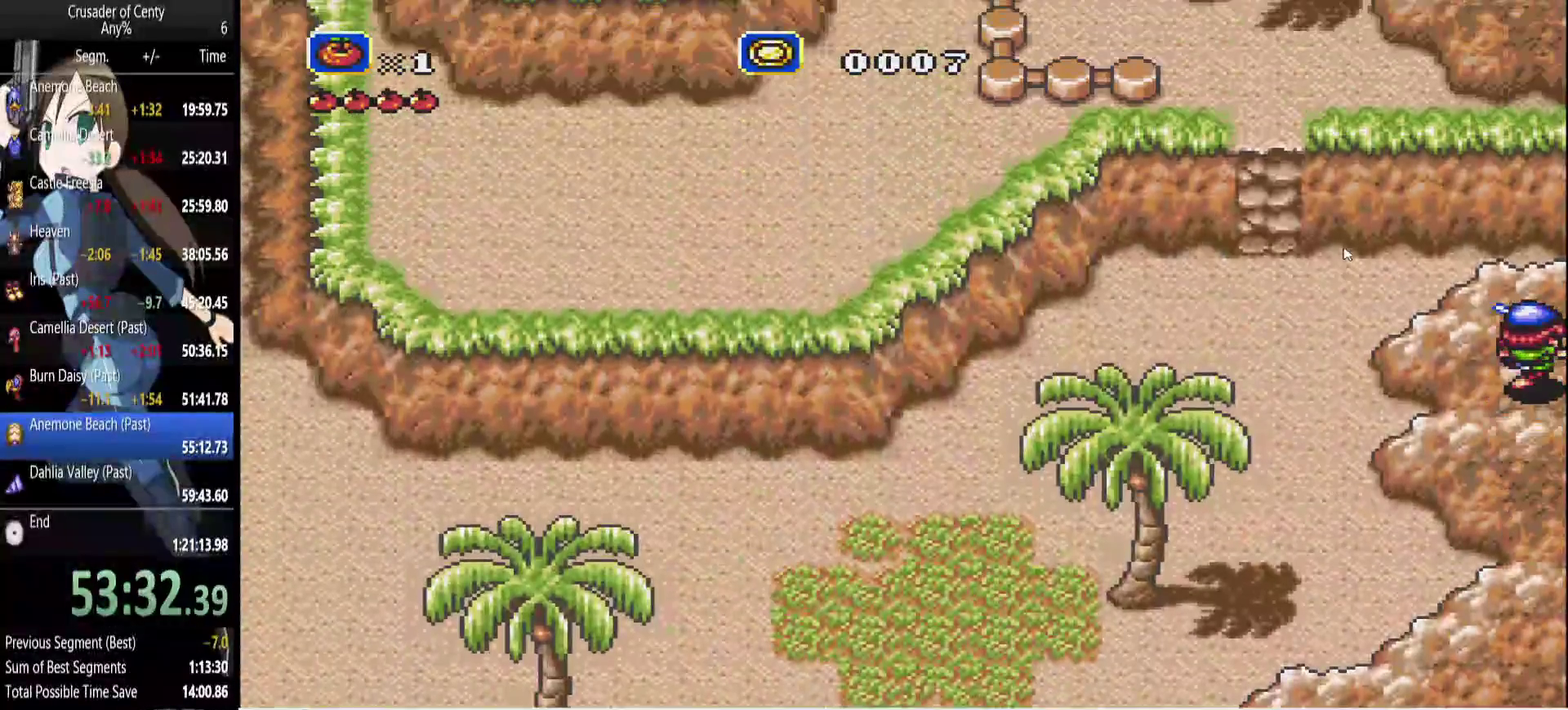
{"buttons": ["DPAD_UP"], "events": [[333, "DPAD_RIGHT", "up"]]}
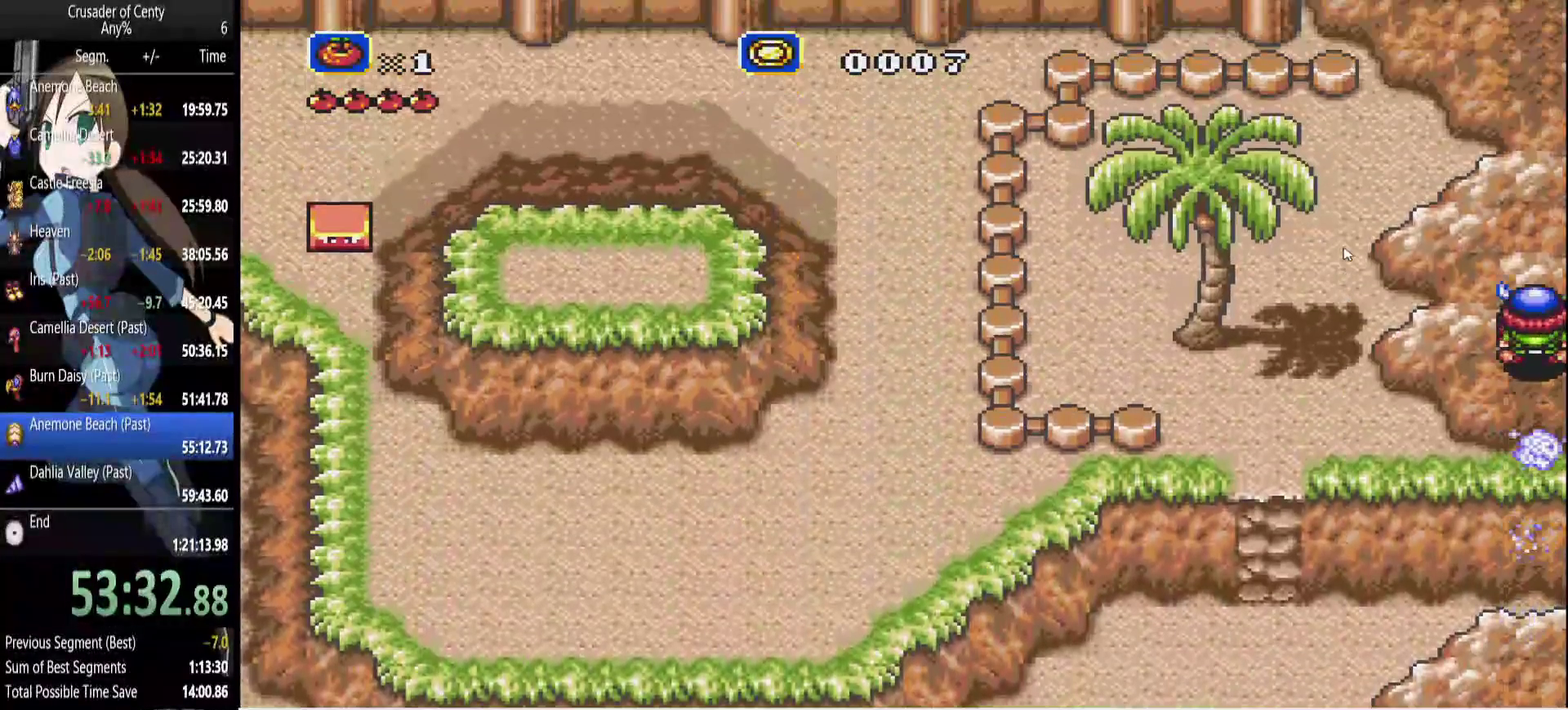
{"buttons": ["DPAD_LEFT"], "events": [[350, "DPAD_LEFT", "down"], [400, "DPAD_UP", "up"]]}
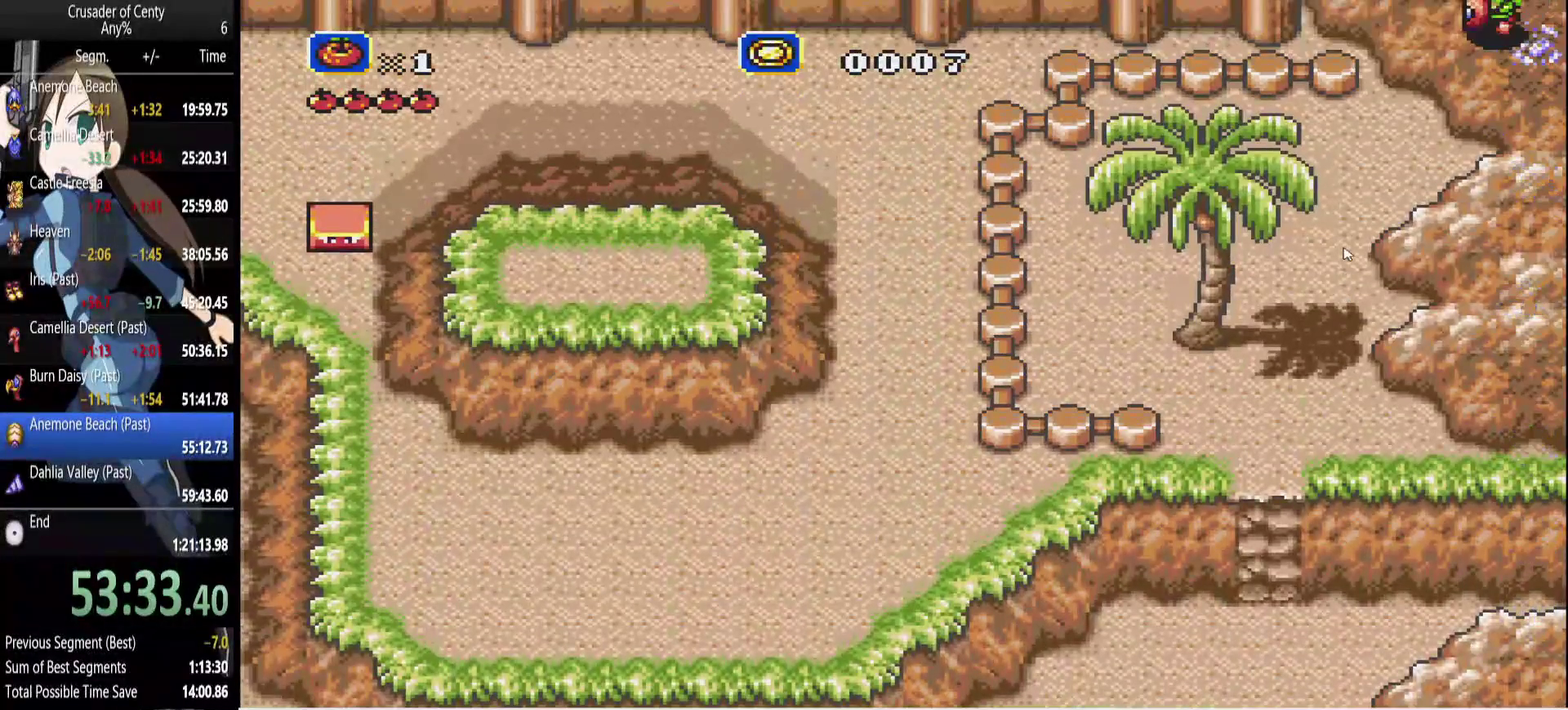
{"buttons": ["DPAD_LEFT"], "events": []}
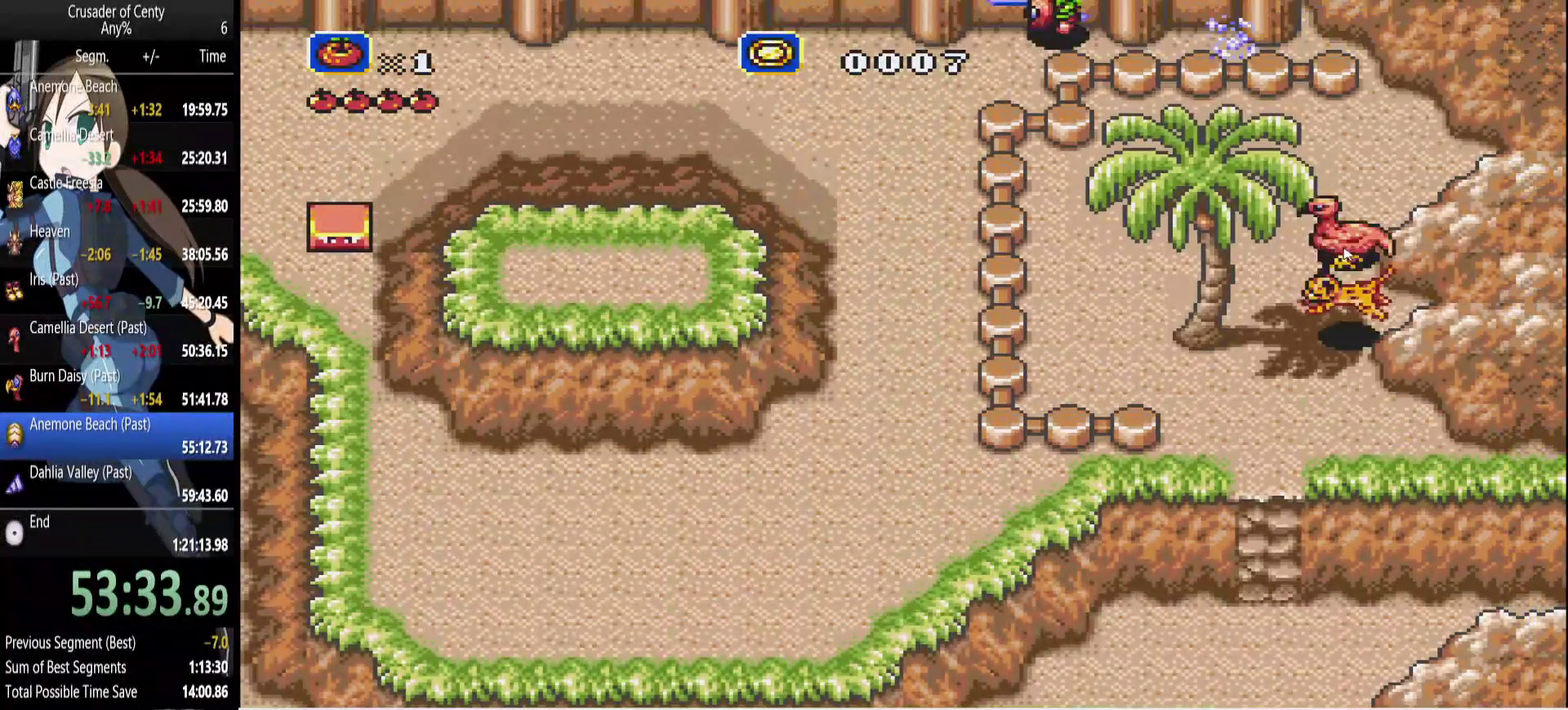
{"buttons": ["DPAD_LEFT"], "events": []}
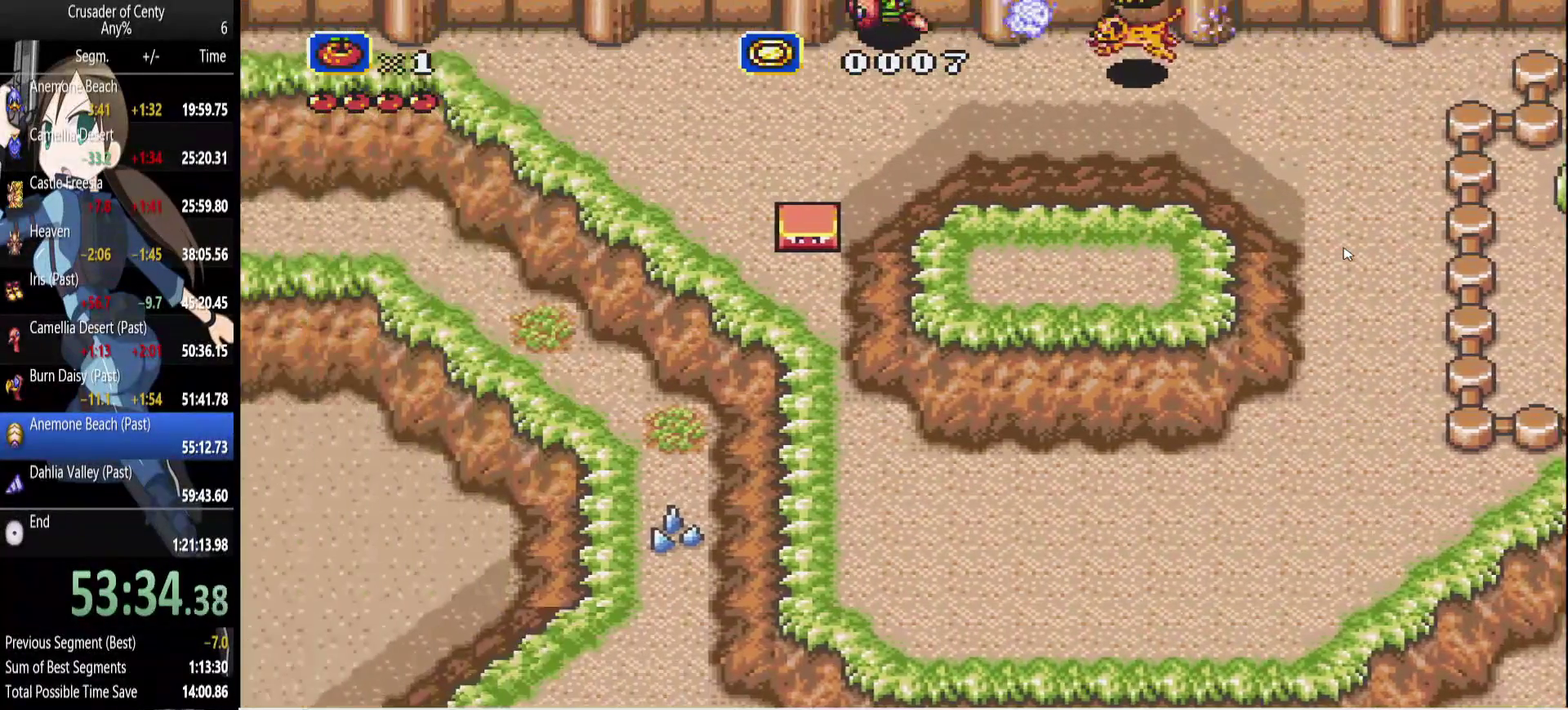
{"buttons": ["DPAD_LEFT"], "events": []}
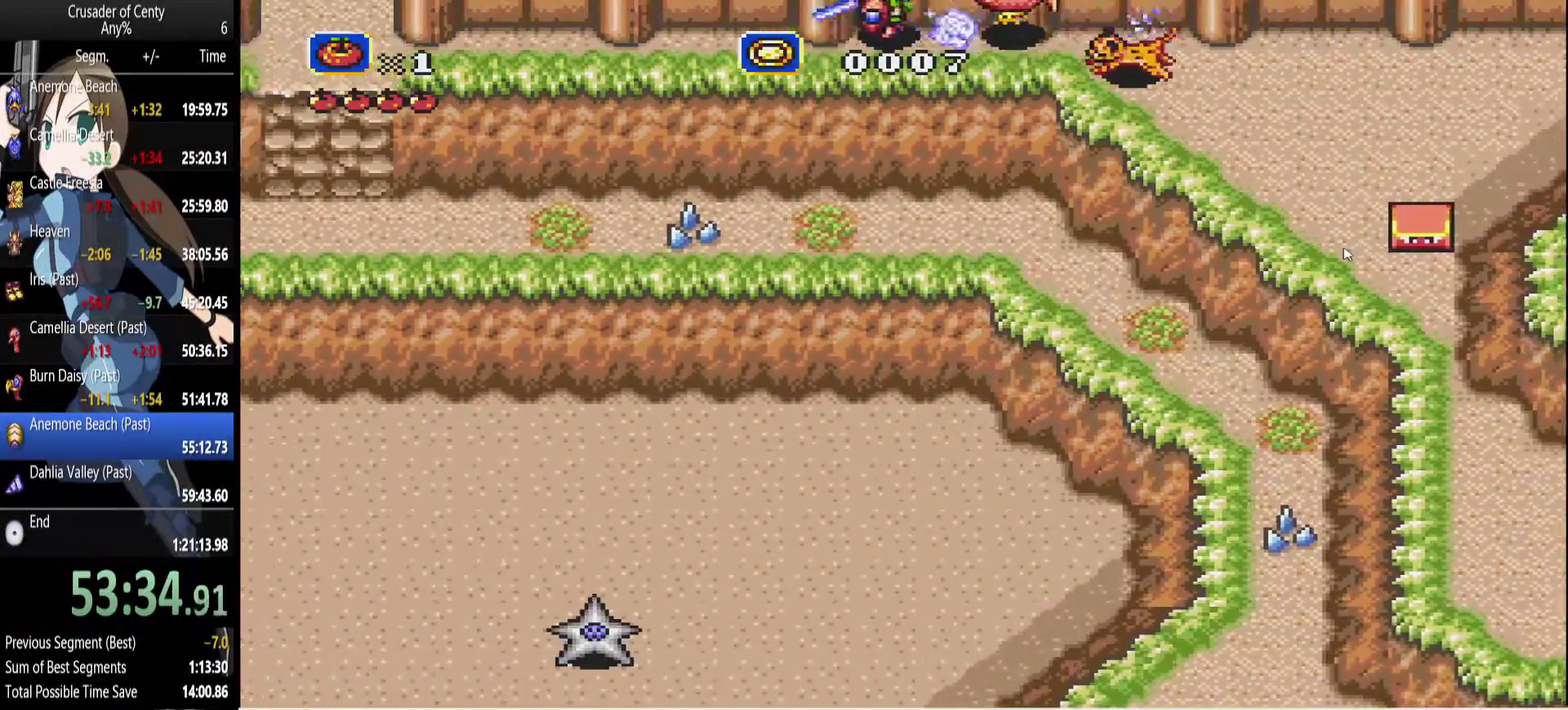
{"buttons": ["DPAD_LEFT"], "events": []}
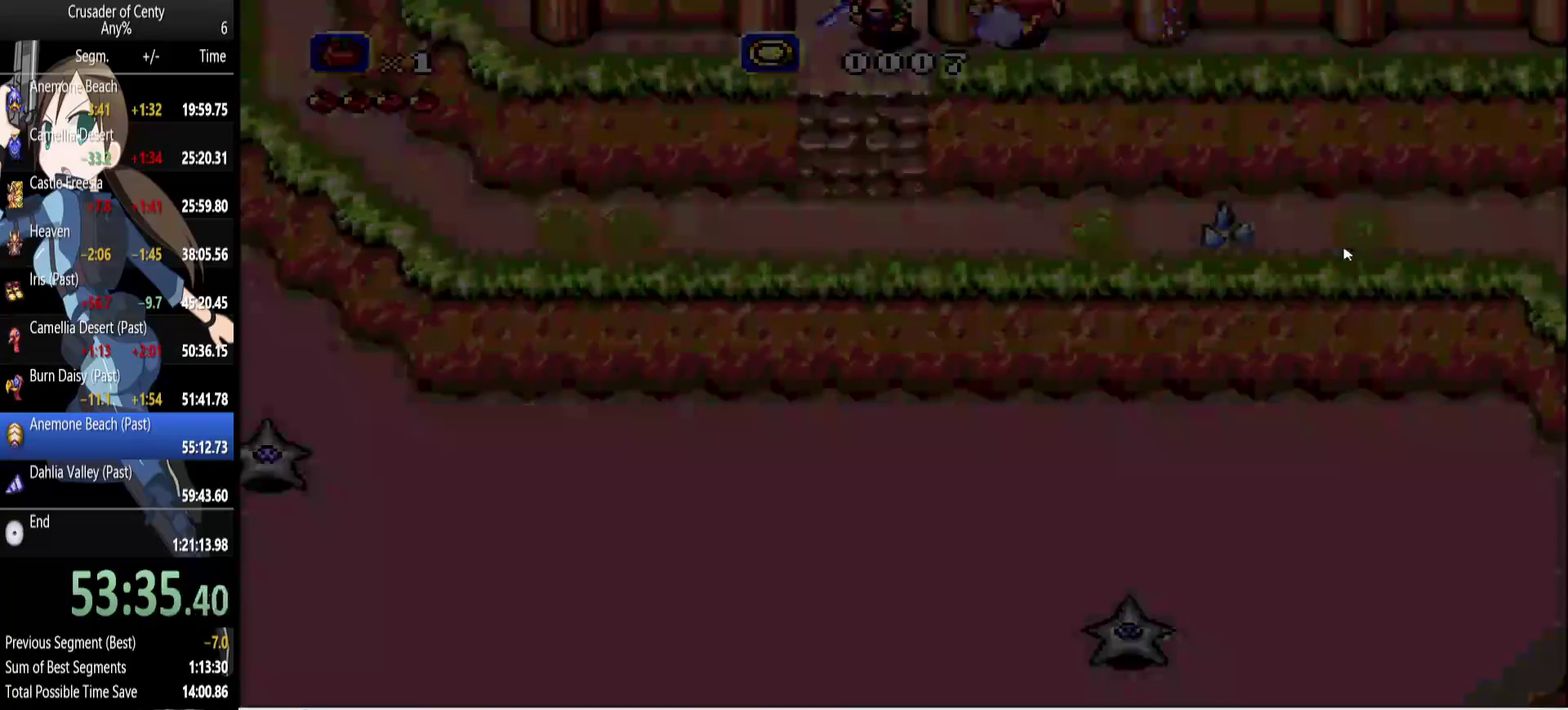
{"buttons": [], "events": [[17, "DPAD_LEFT", "up"]]}
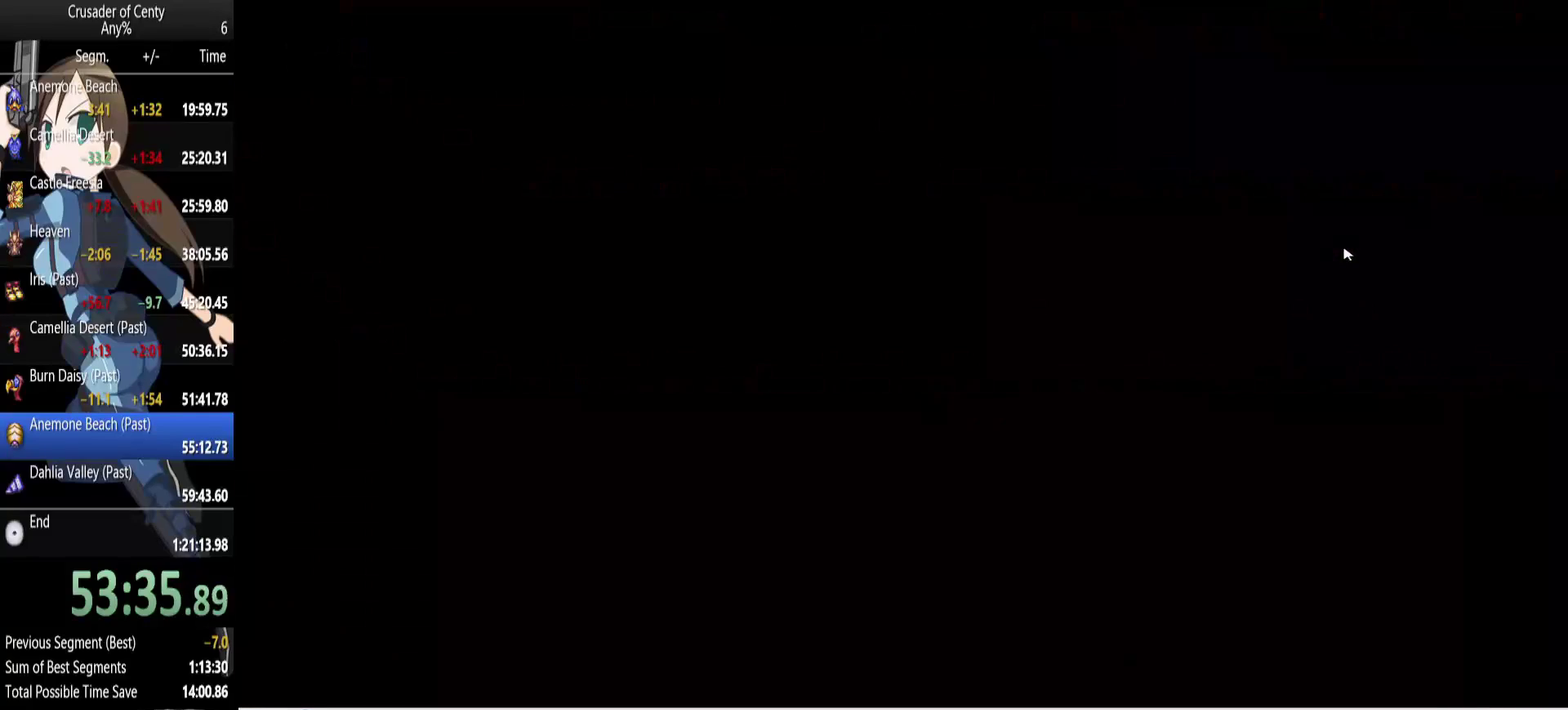
{"buttons": [], "events": []}
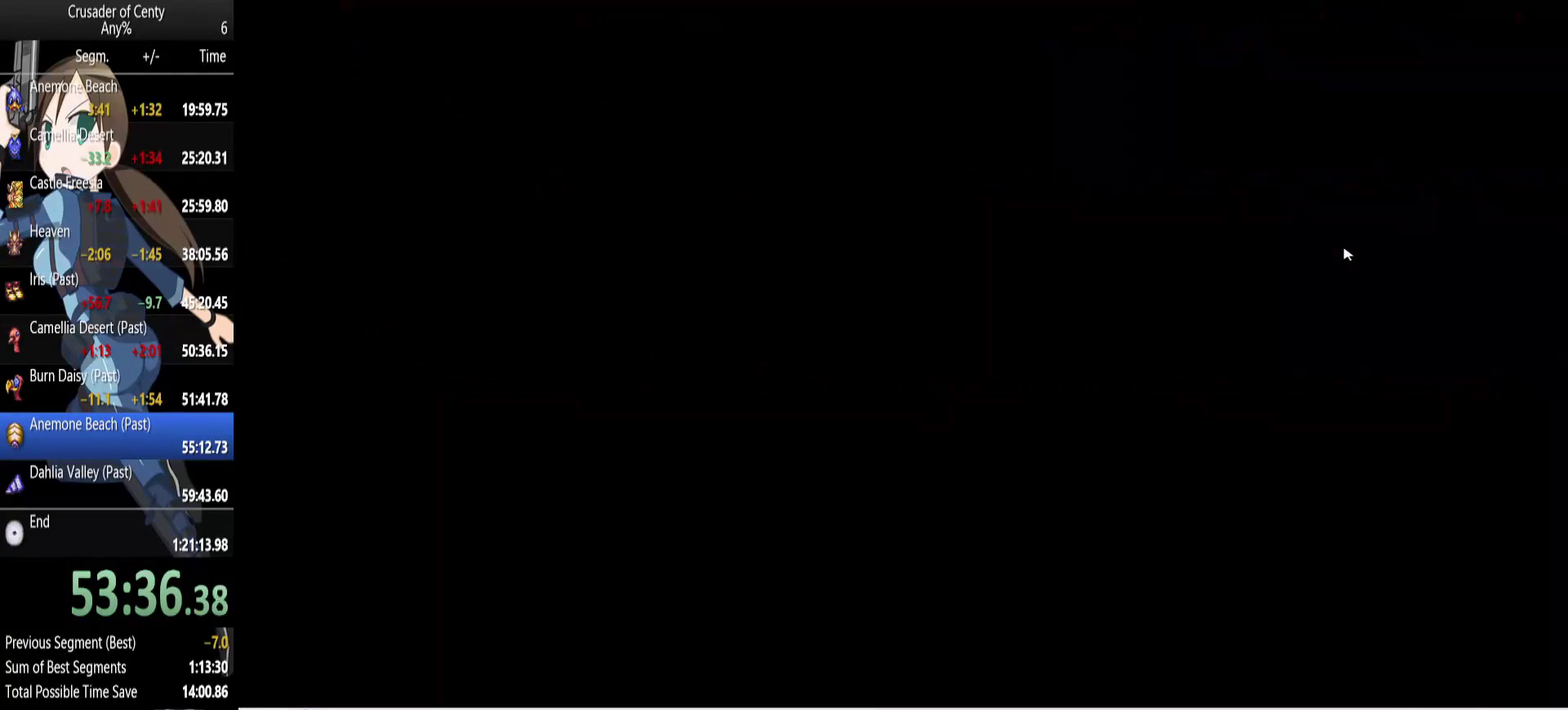
{"buttons": ["DPAD_UP"], "events": [[183, "DPAD_UP", "down"]]}
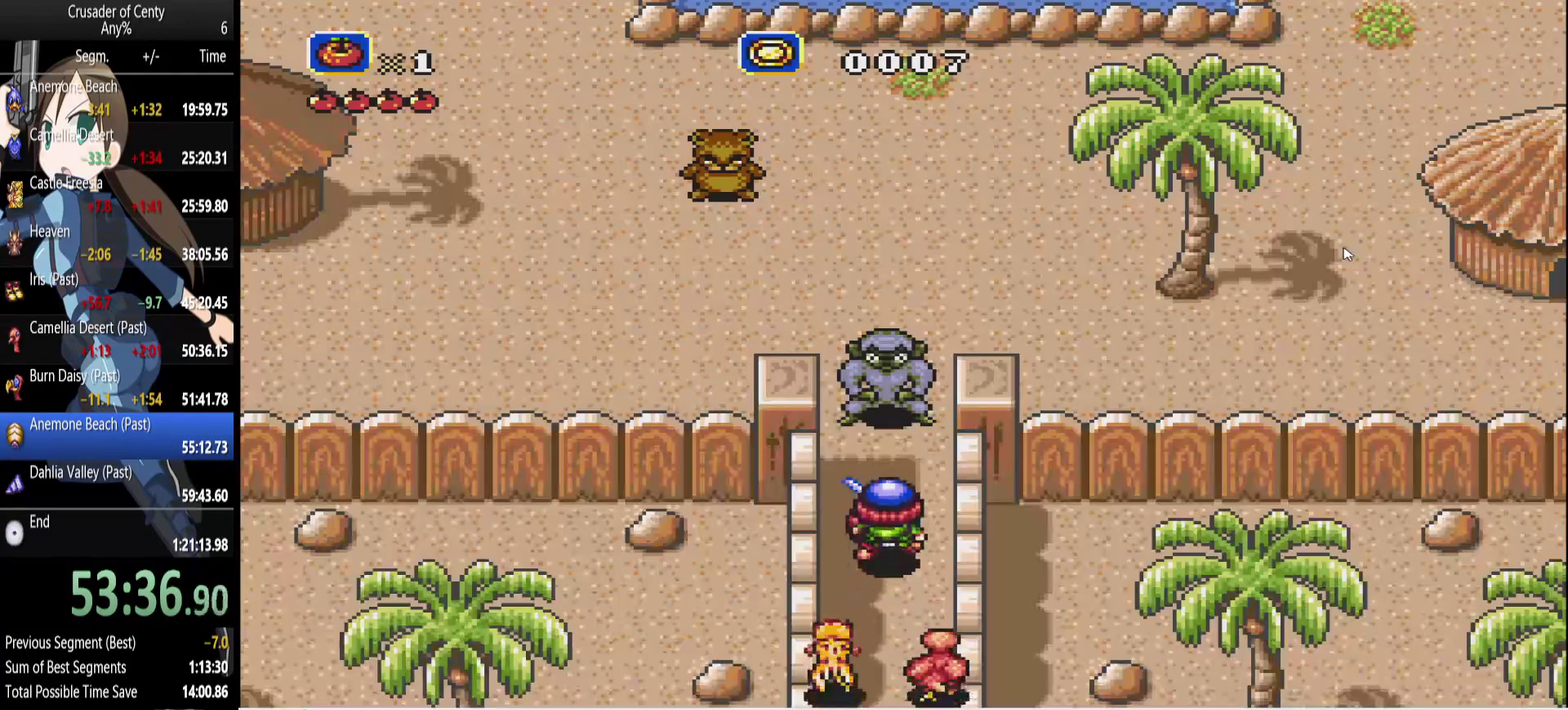
{"buttons": ["A"], "events": [[150, "A", "down"], [250, "A", "up"], [250, "DPAD_UP", "up"], [300, "A", "down"], [383, "A", "up"], [483, "A", "down"]]}
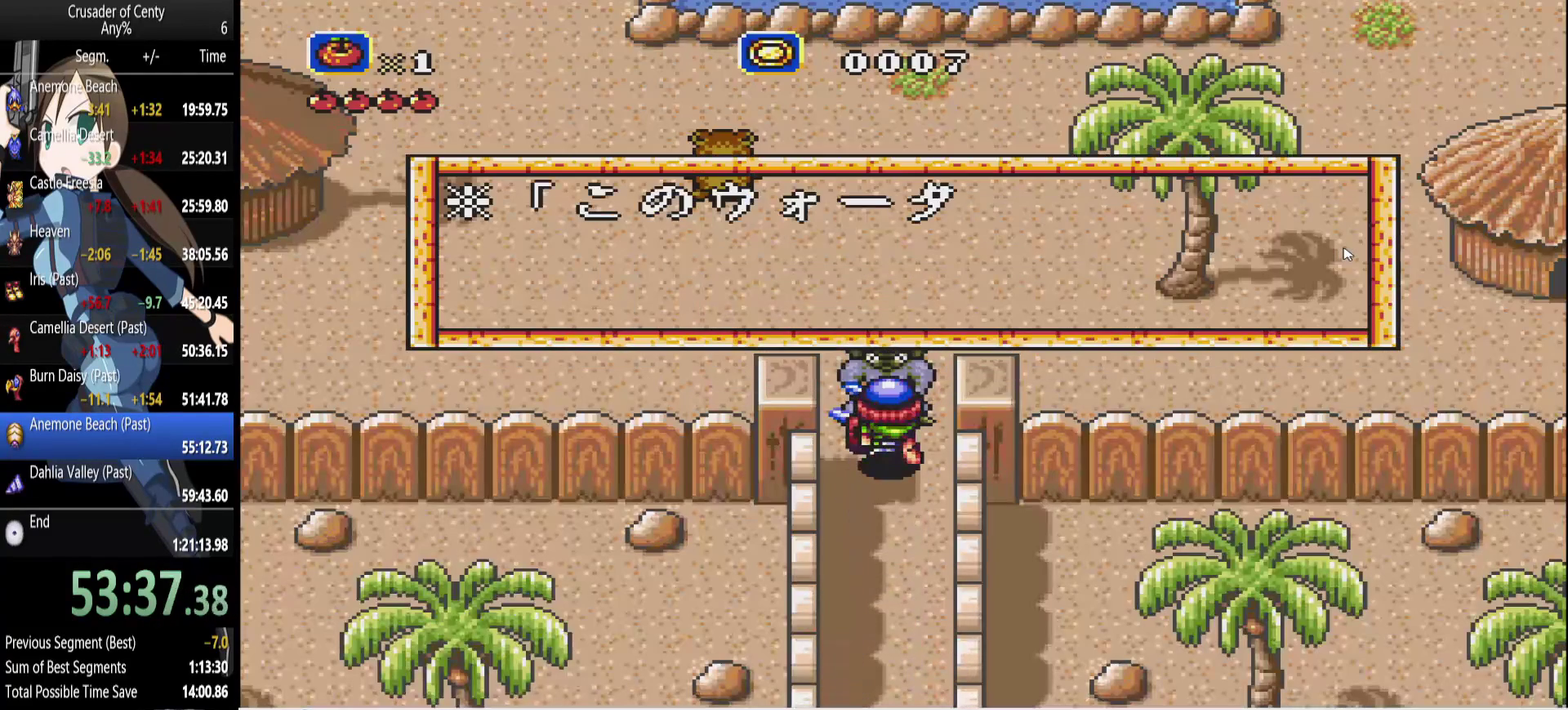
{"buttons": [], "events": [[33, "A", "up"], [117, "A", "down"], [167, "A", "up"], [267, "A", "down"], [350, "A", "up"], [450, "A", "down"], [500, "A", "up"]]}
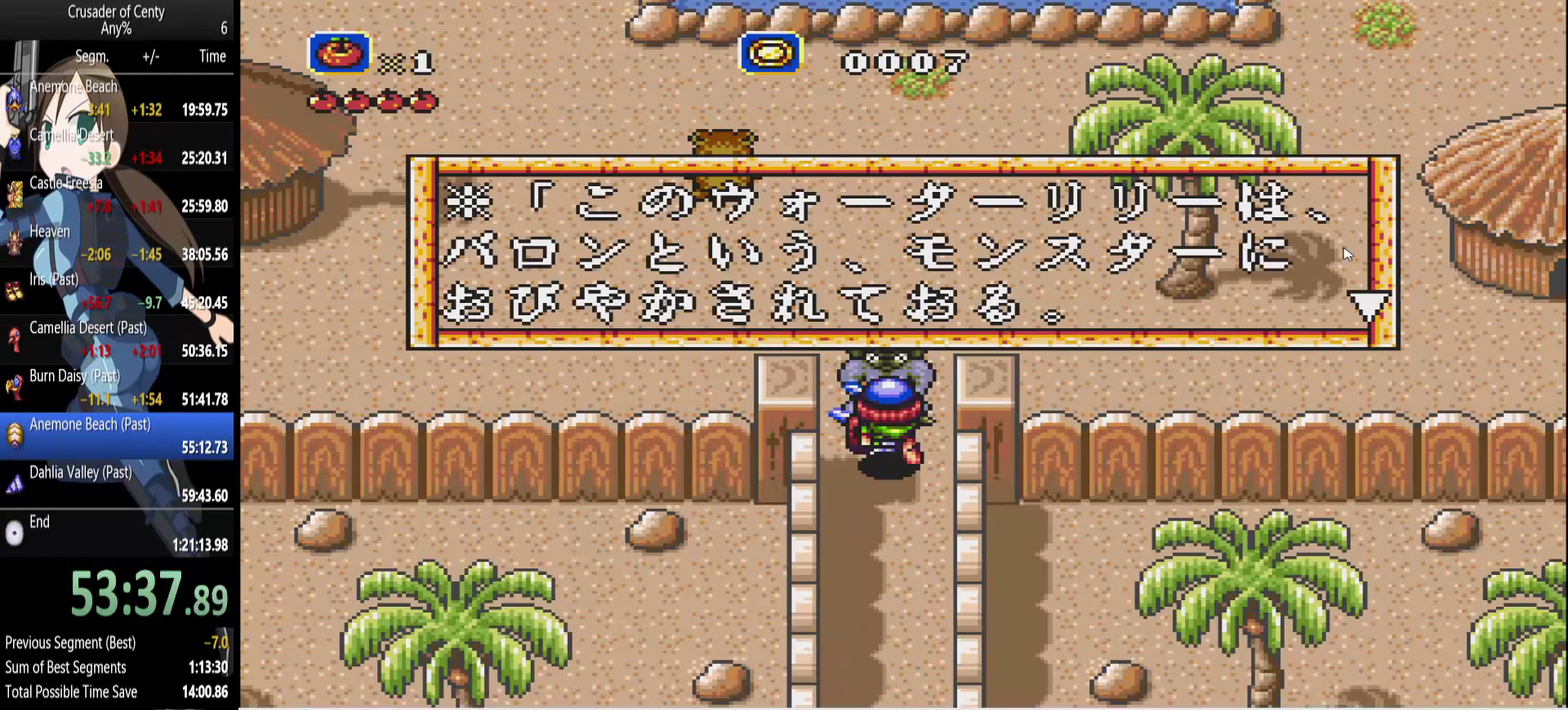
{"buttons": [], "events": [[100, "A", "down"], [183, "A", "up"], [233, "A", "down"], [333, "A", "up"], [417, "A", "down"], [467, "A", "up"]]}
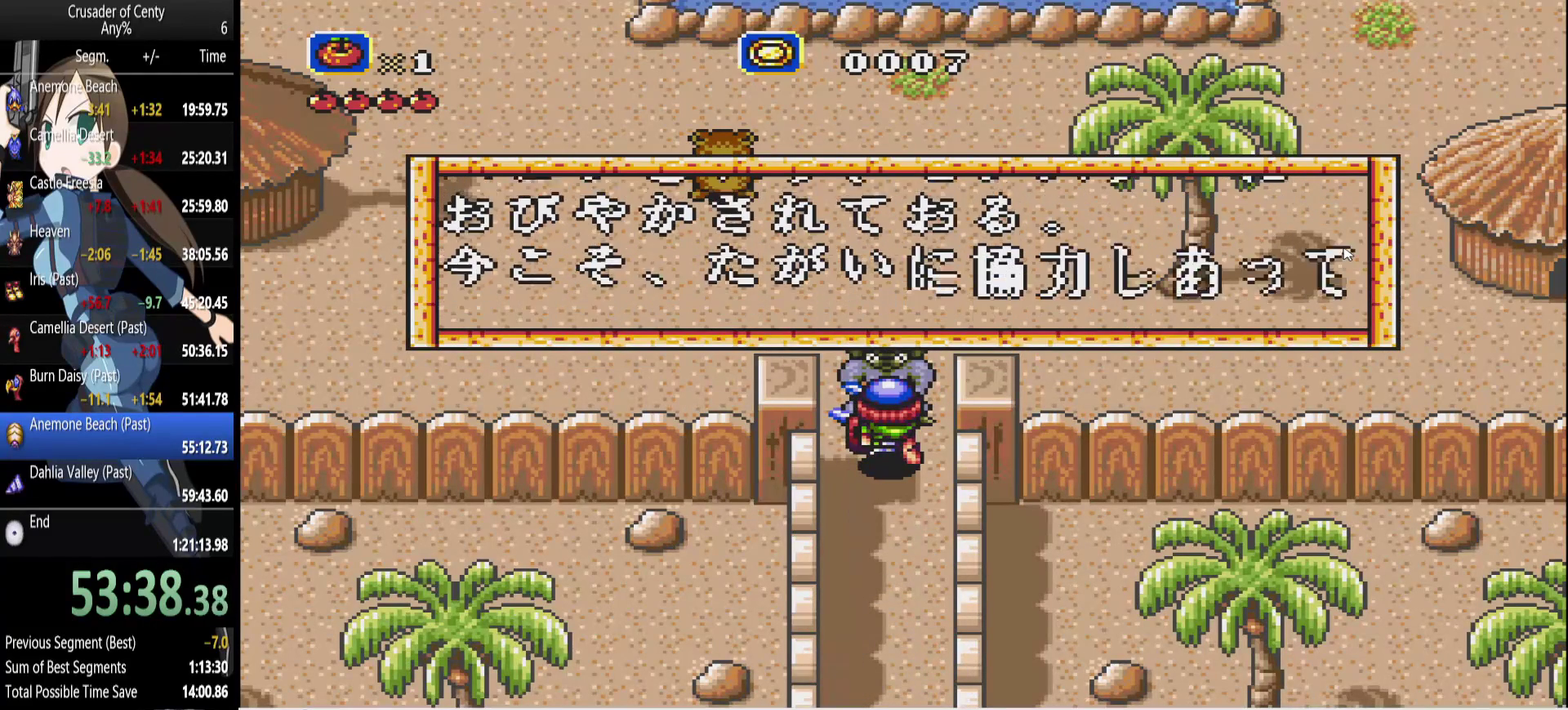
{"buttons": [], "events": [[200, "A", "down"], [300, "A", "up"]]}
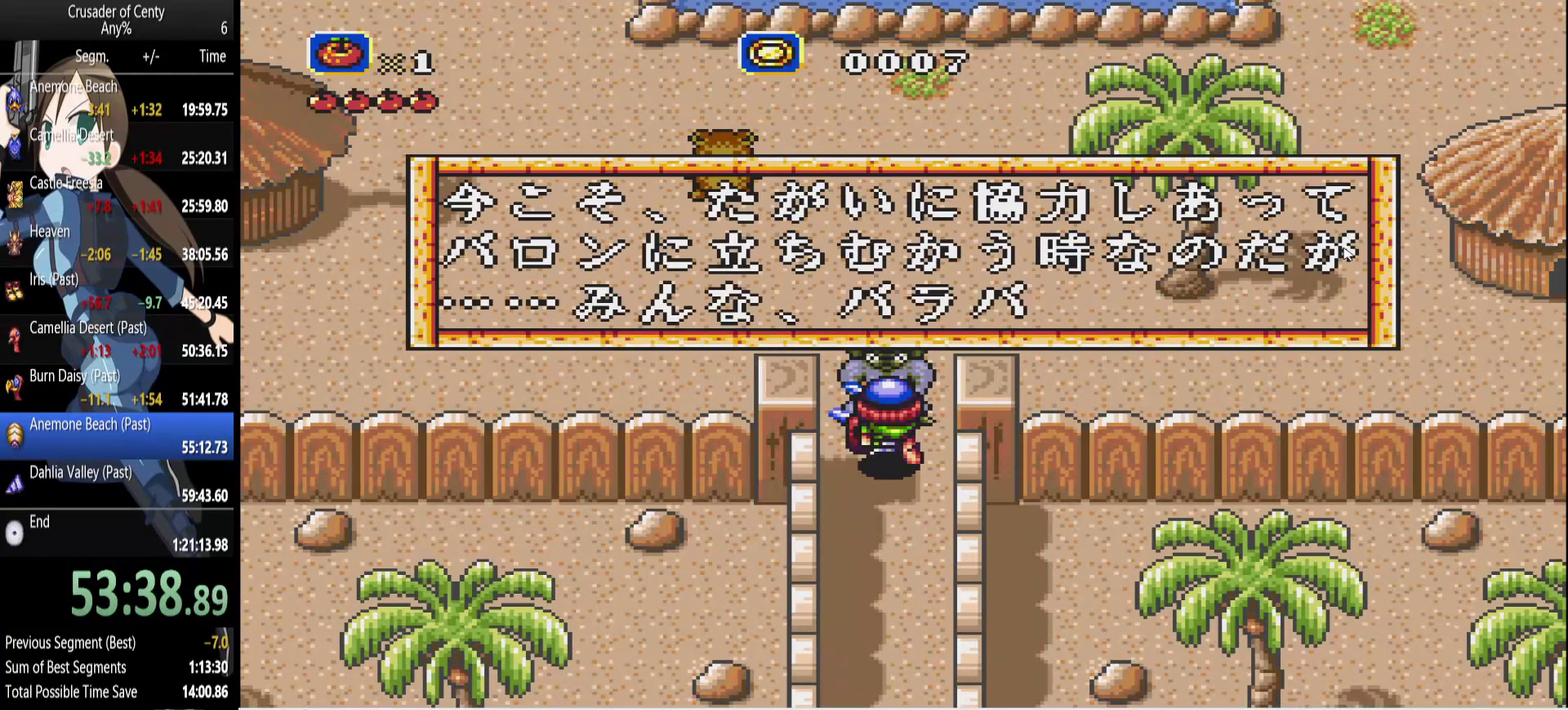
{"buttons": ["A"], "events": [[33, "A", "down"], [83, "A", "up"], [167, "A", "down"], [267, "A", "up"], [350, "A", "down"], [400, "A", "up"], [500, "A", "down"]]}
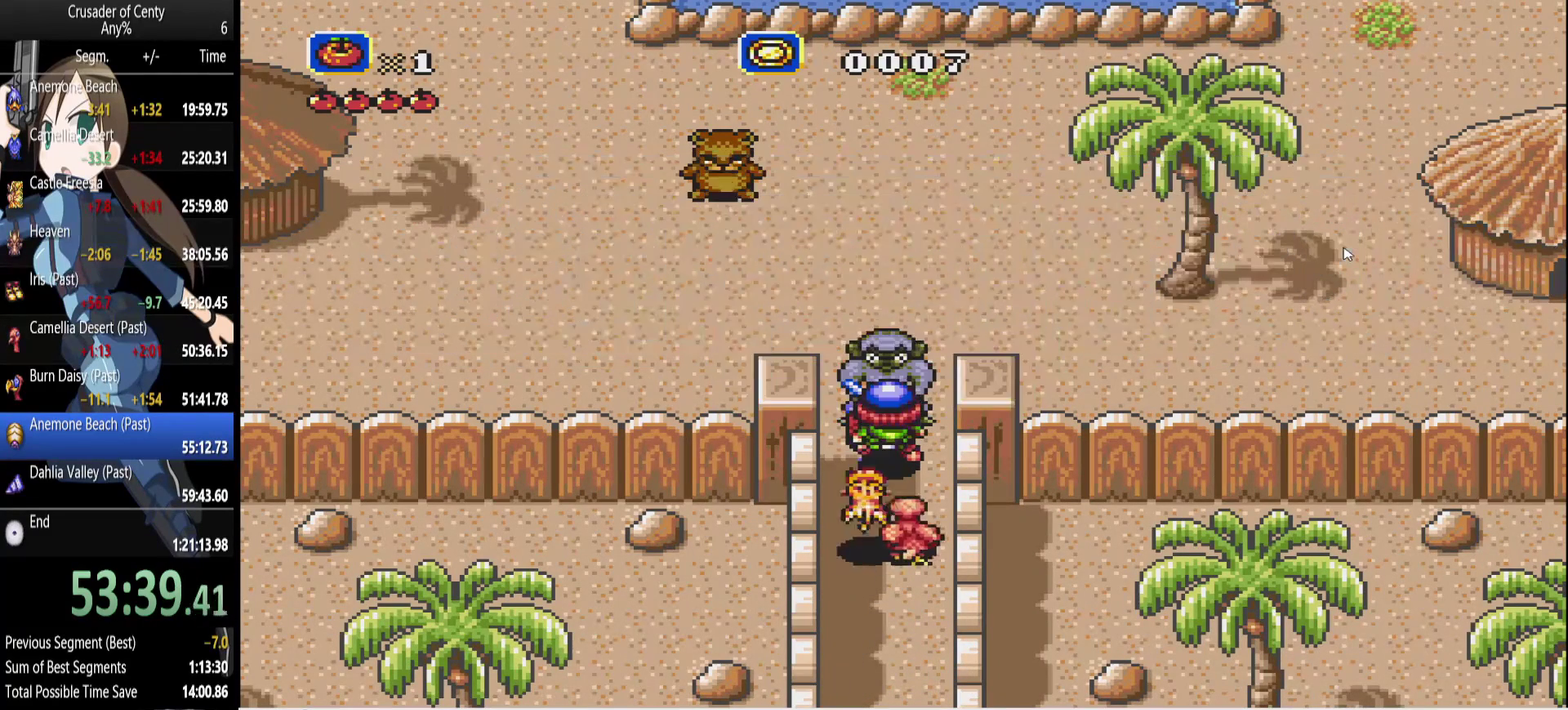
{"buttons": [], "events": [[50, "A", "up"], [133, "A", "down"], [233, "A", "up"], [333, "A", "down"], [417, "A", "up"]]}
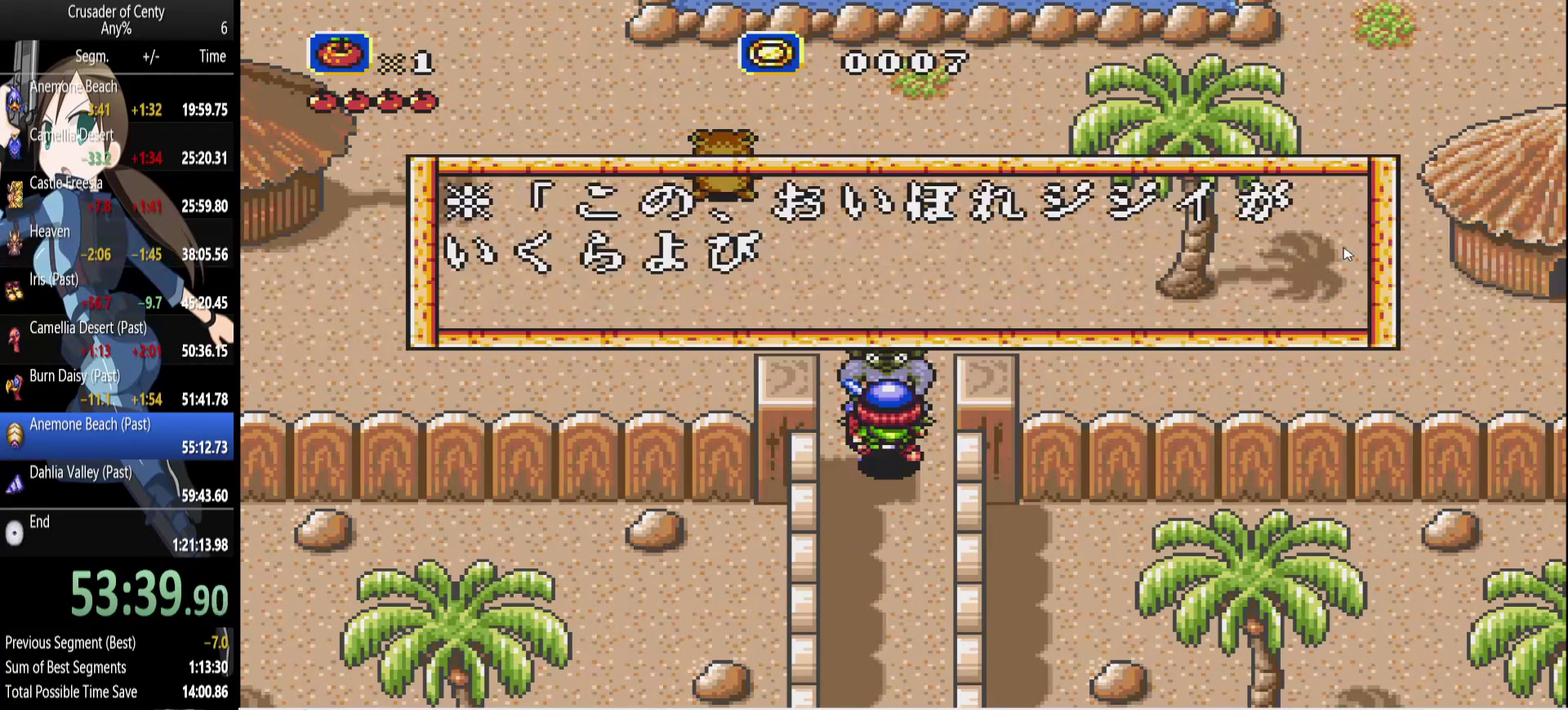
{"buttons": ["A"], "events": [[17, "A", "down"], [67, "A", "up"], [150, "A", "down"], [250, "A", "up"], [333, "A", "down"], [383, "A", "up"], [483, "A", "down"]]}
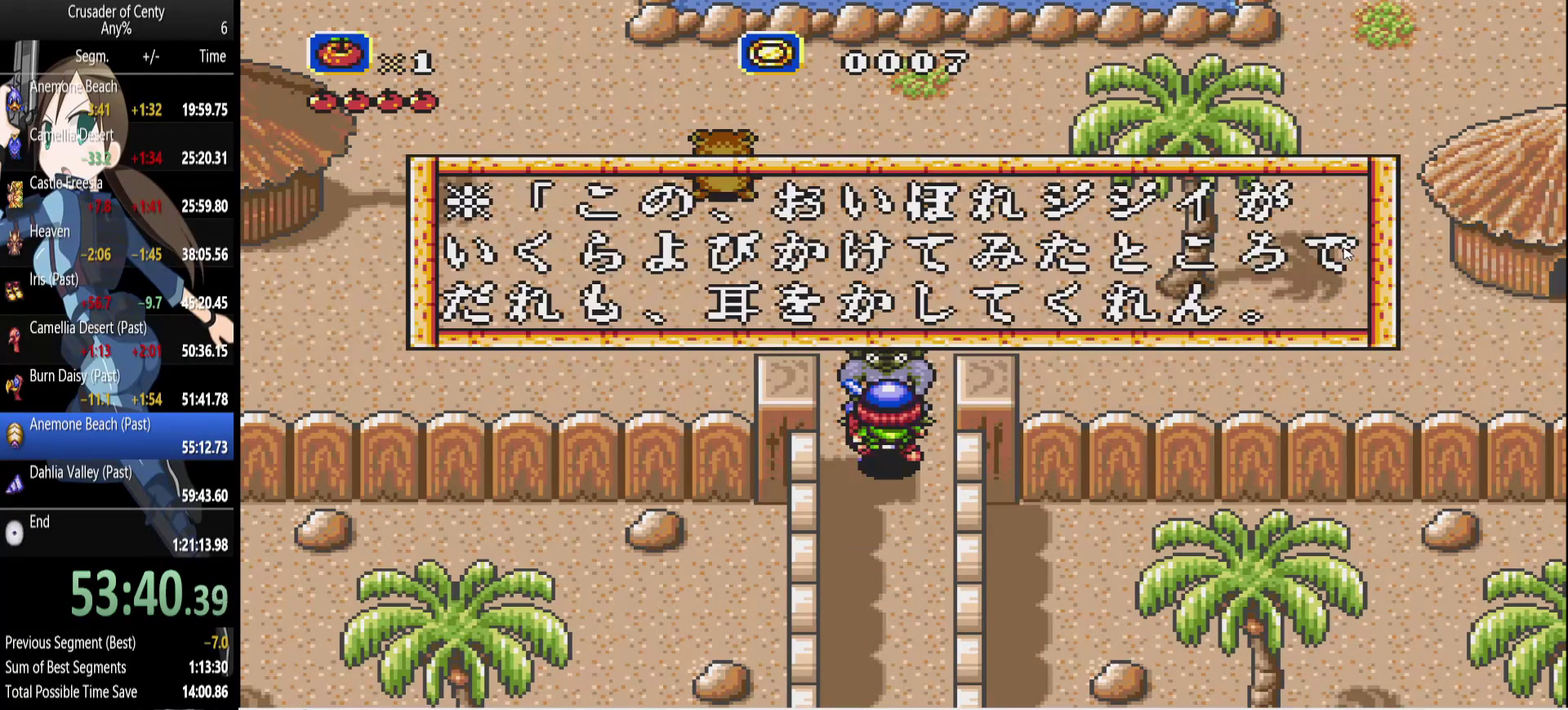
{"buttons": ["A"], "events": [[83, "A", "up"], [167, "A", "down"], [267, "A", "up"], [317, "A", "down"], [400, "A", "up"], [500, "A", "down"]]}
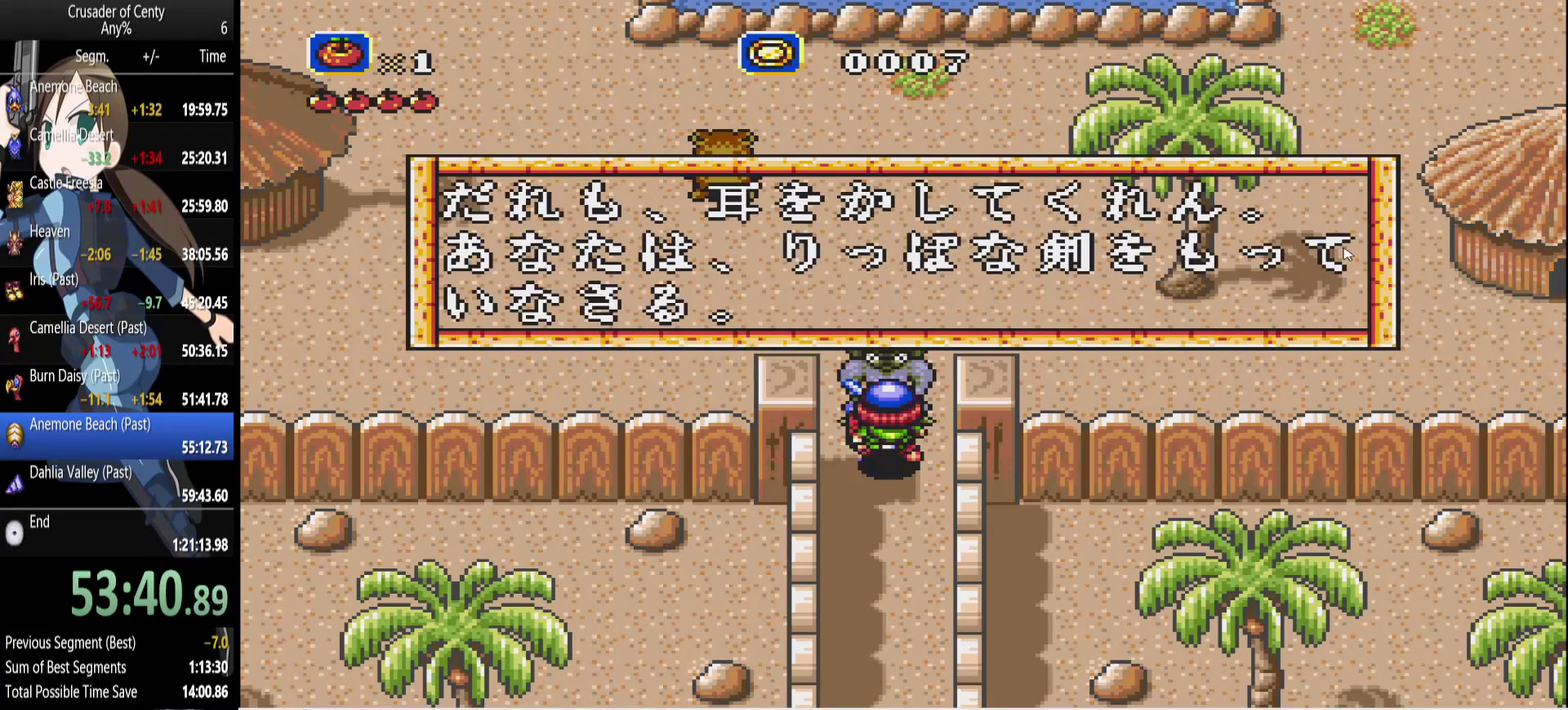
{"buttons": ["A"], "events": [[50, "A", "up"], [133, "A", "down"], [233, "A", "up"], [333, "A", "down"], [383, "A", "up"], [467, "A", "down"]]}
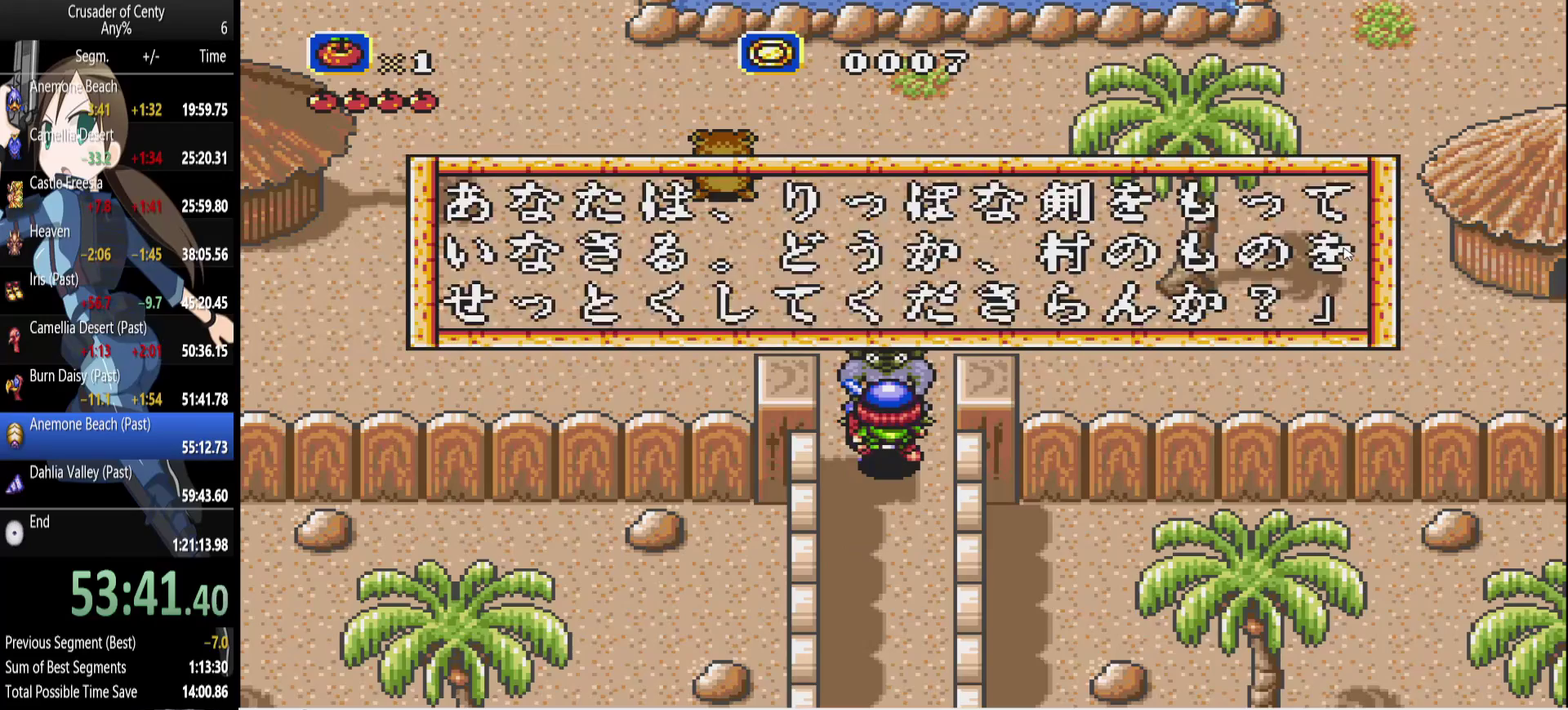
{"buttons": [], "events": [[17, "A", "up"], [100, "A", "down"], [200, "A", "up"], [433, "A", "down"], [483, "A", "up"]]}
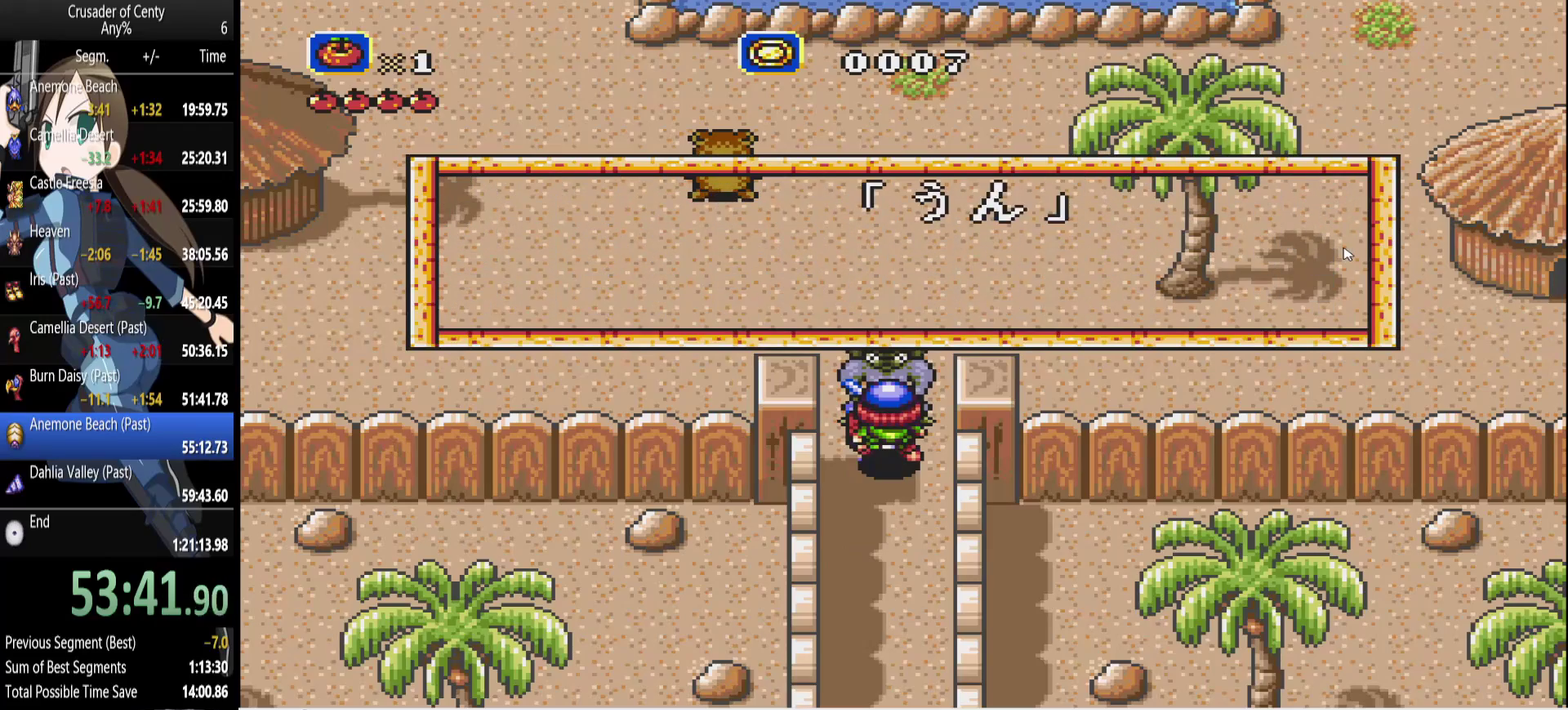
{"buttons": [], "events": [[83, "A", "down"], [167, "A", "up"], [217, "A", "down"], [317, "A", "up"], [400, "A", "down"], [500, "A", "up"]]}
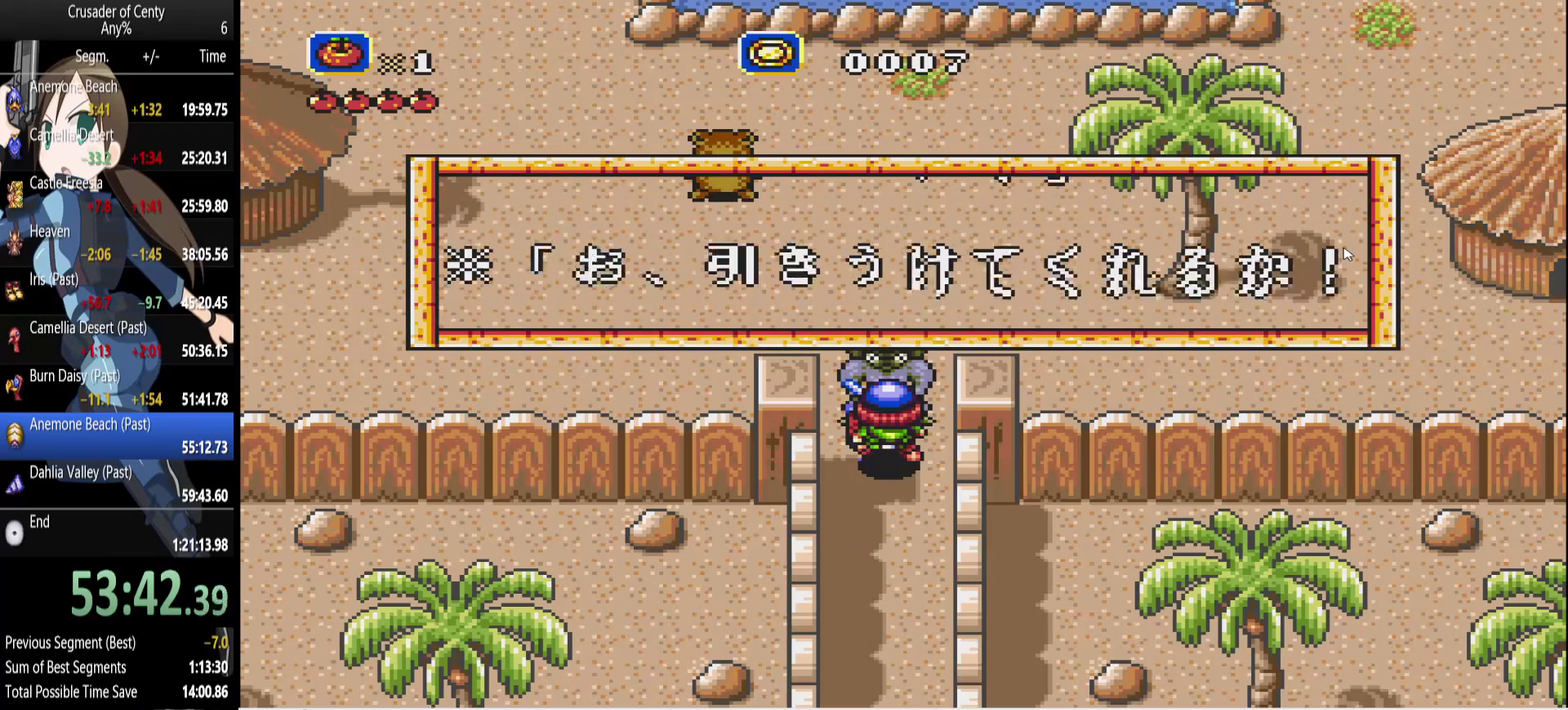
{"buttons": [], "events": [[233, "A", "down"], [333, "A", "up"], [417, "A", "down"], [467, "A", "up"]]}
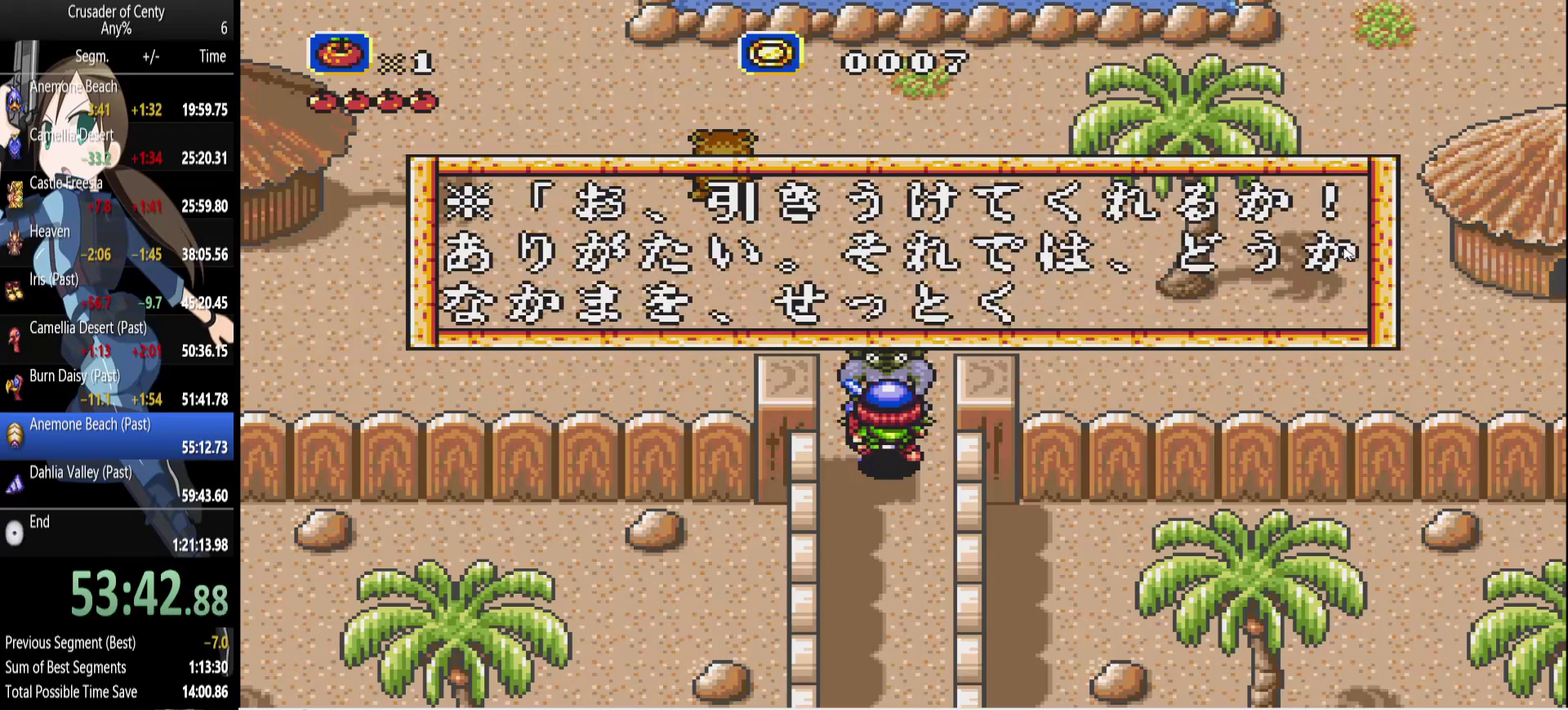
{"buttons": [], "events": [[67, "A", "down"], [150, "A", "up"], [250, "A", "down"], [300, "A", "up"], [383, "A", "down"], [433, "A", "up"]]}
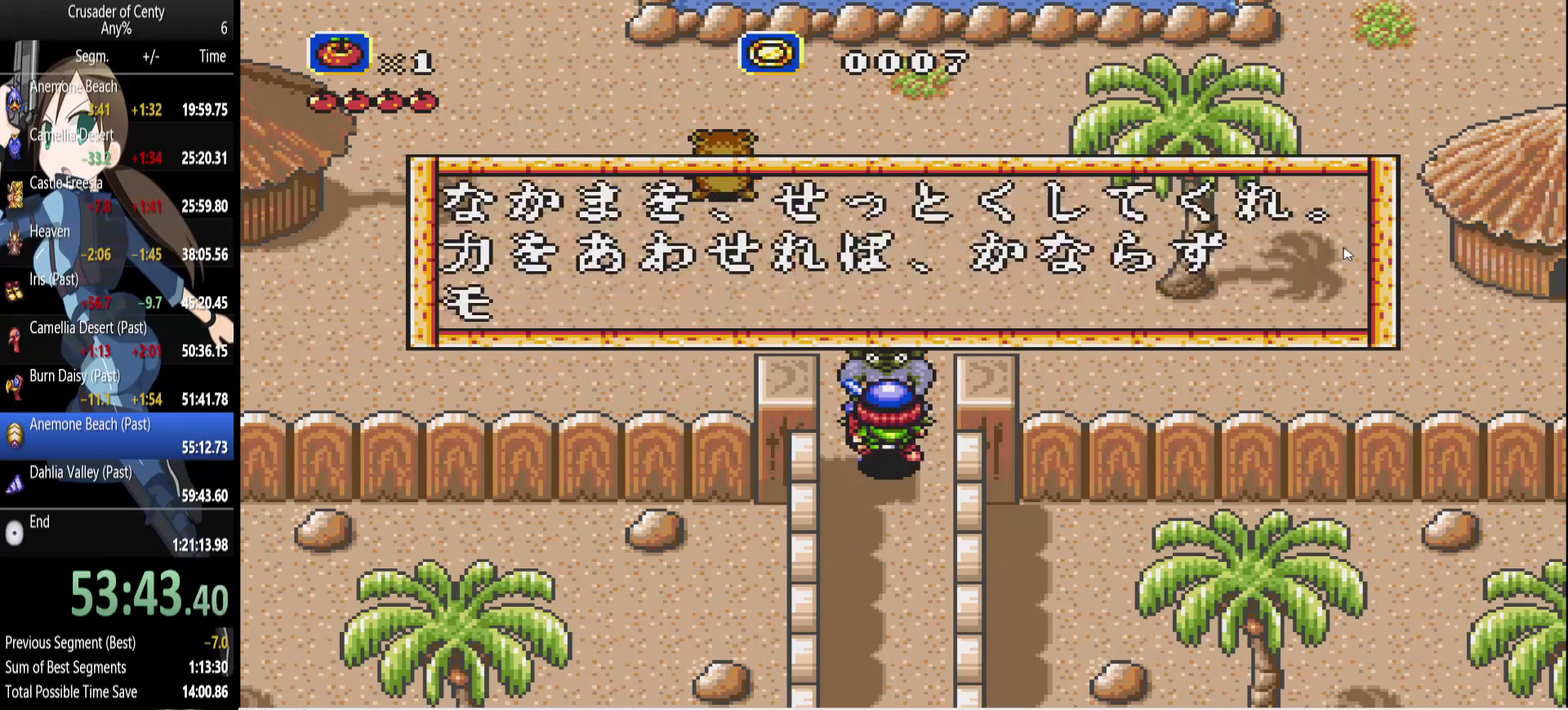
{"buttons": [], "events": [[83, "A", "down"], [133, "A", "up"], [217, "A", "down"], [317, "A", "up"], [400, "A", "down"], [450, "A", "up"]]}
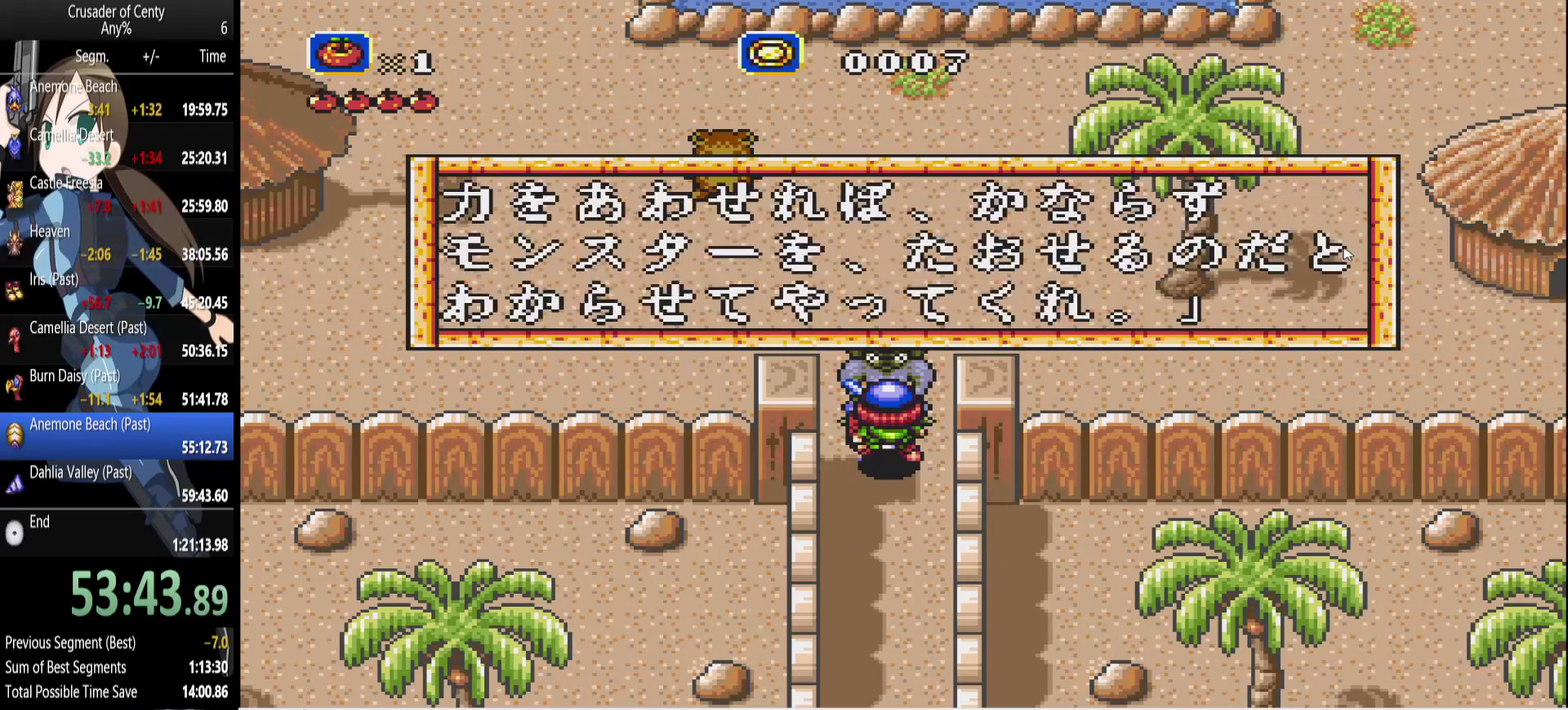
{"buttons": [], "events": [[50, "A", "down"], [133, "A", "up"], [233, "A", "down"], [283, "A", "up"], [383, "A", "down"], [467, "A", "up"]]}
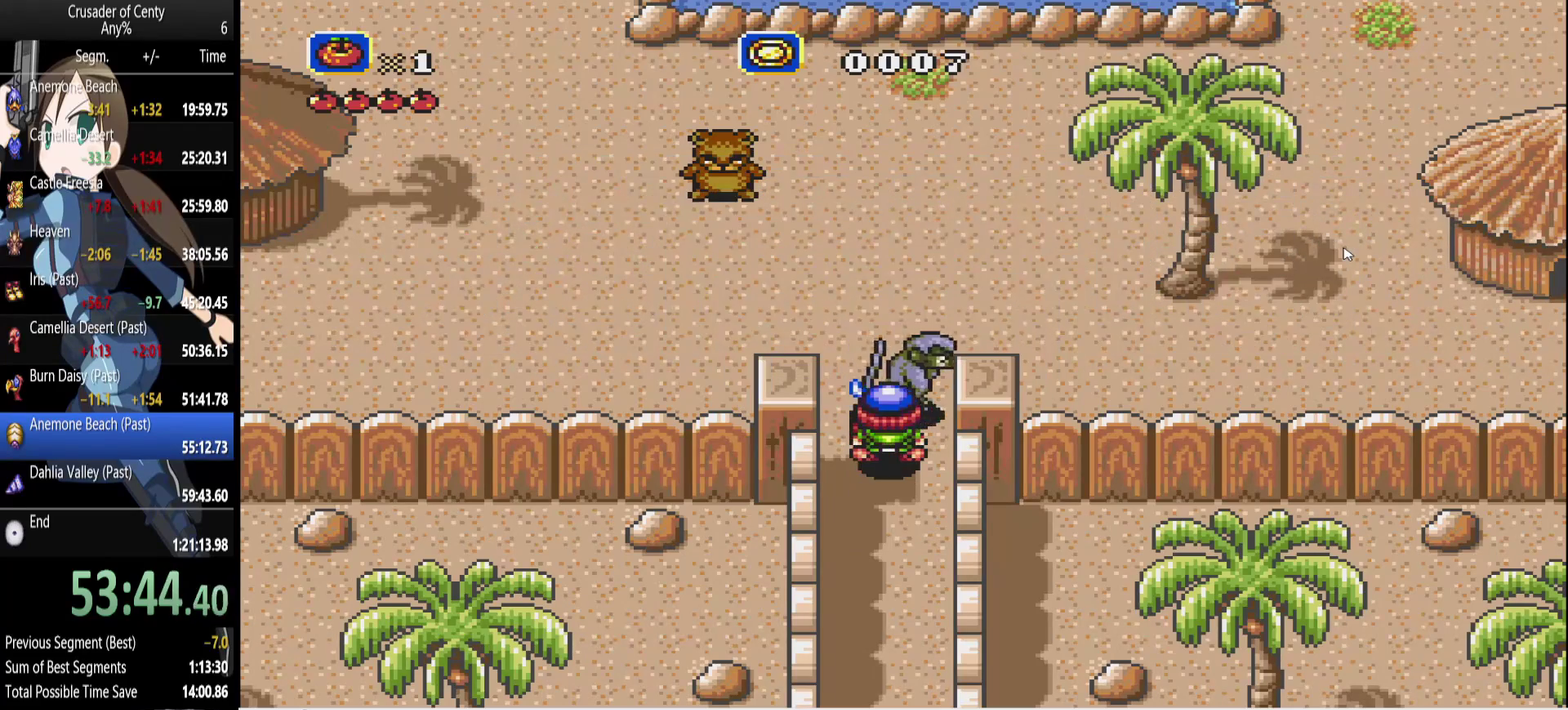
{"buttons": ["DPAD_UP"], "events": [[150, "DPAD_UP", "down"]]}
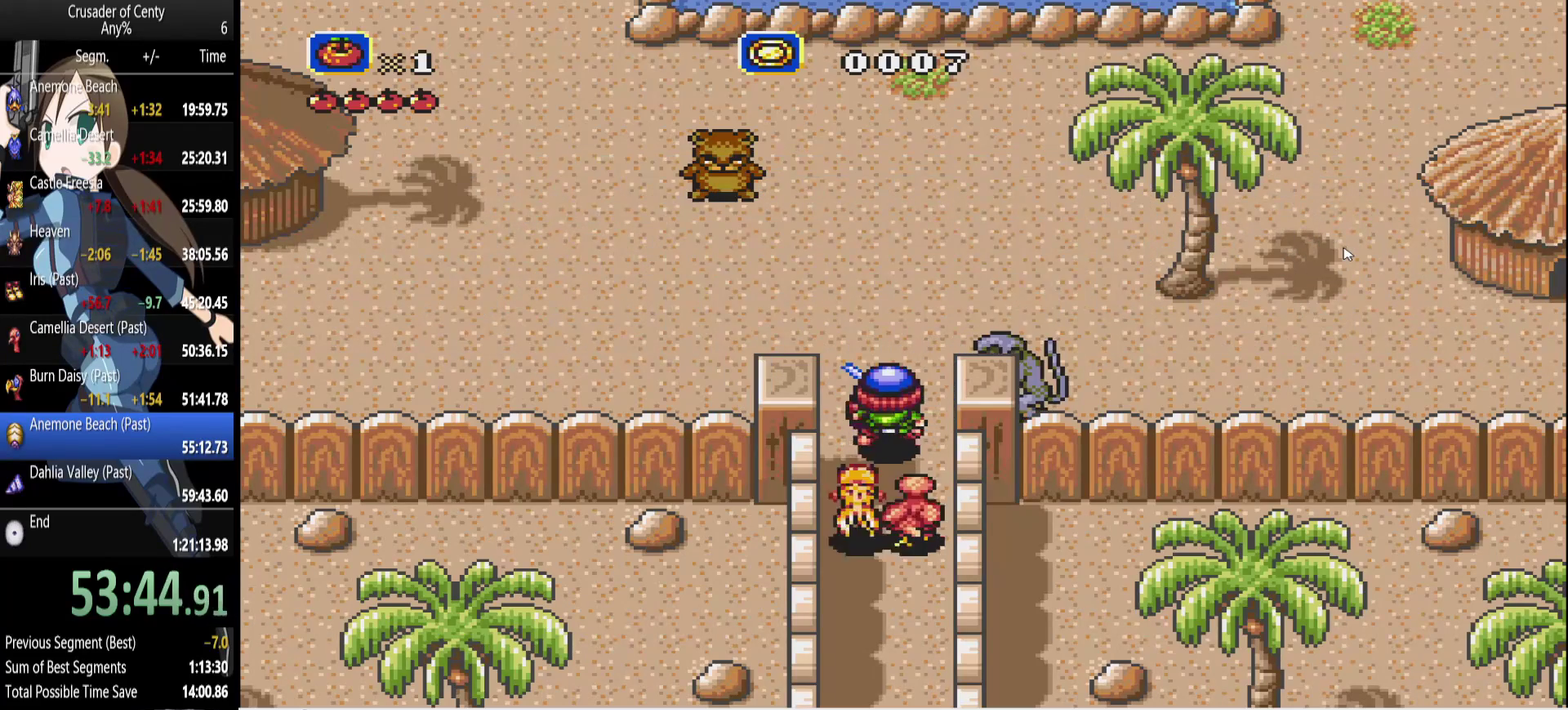
{"buttons": ["DPAD_DOWN", "DPAD_RIGHT"], "events": [[167, "B", "down"], [317, "B", "up"], [350, "DPAD_RIGHT", "down"], [350, "DPAD_UP", "up"], [450, "DPAD_DOWN", "down"]]}
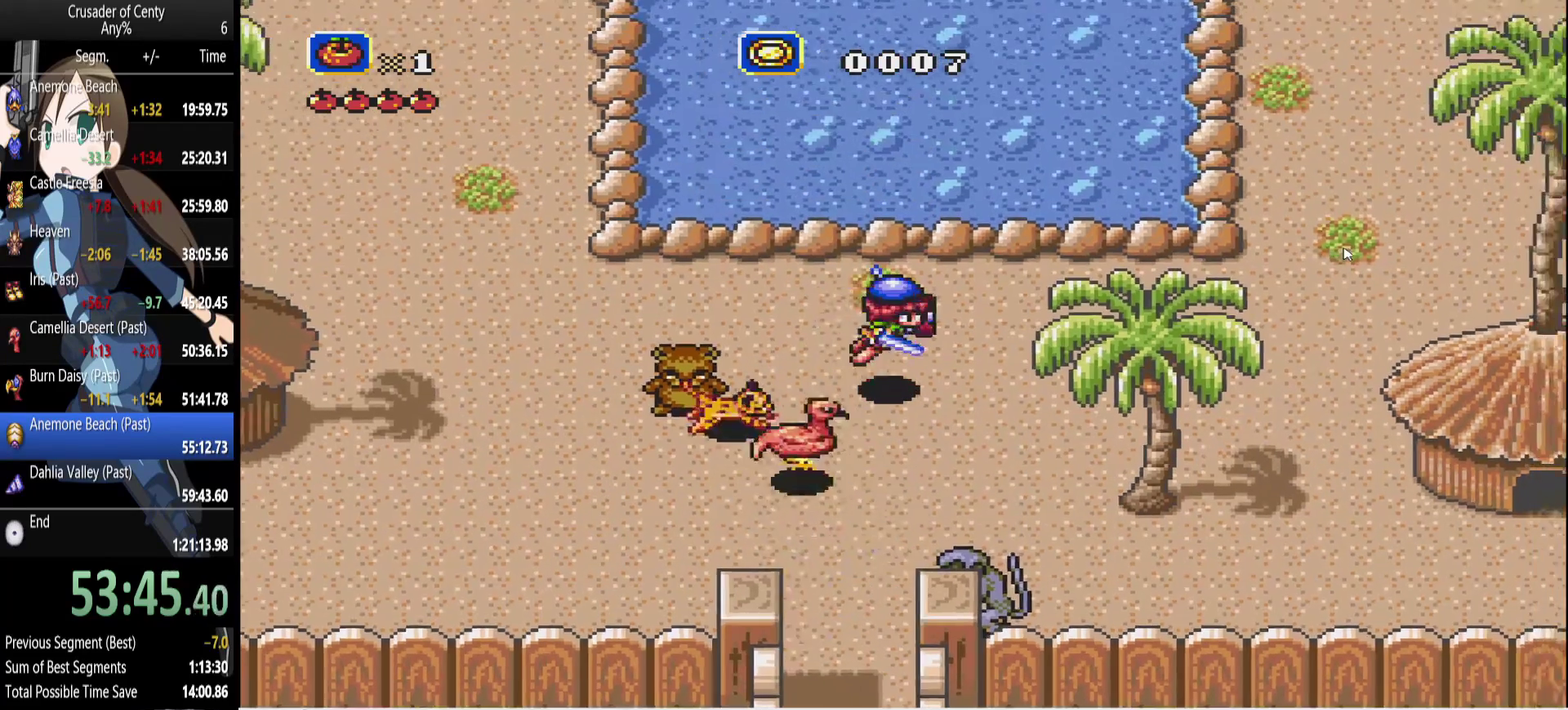
{"buttons": ["DPAD_DOWN", "DPAD_RIGHT"], "events": []}